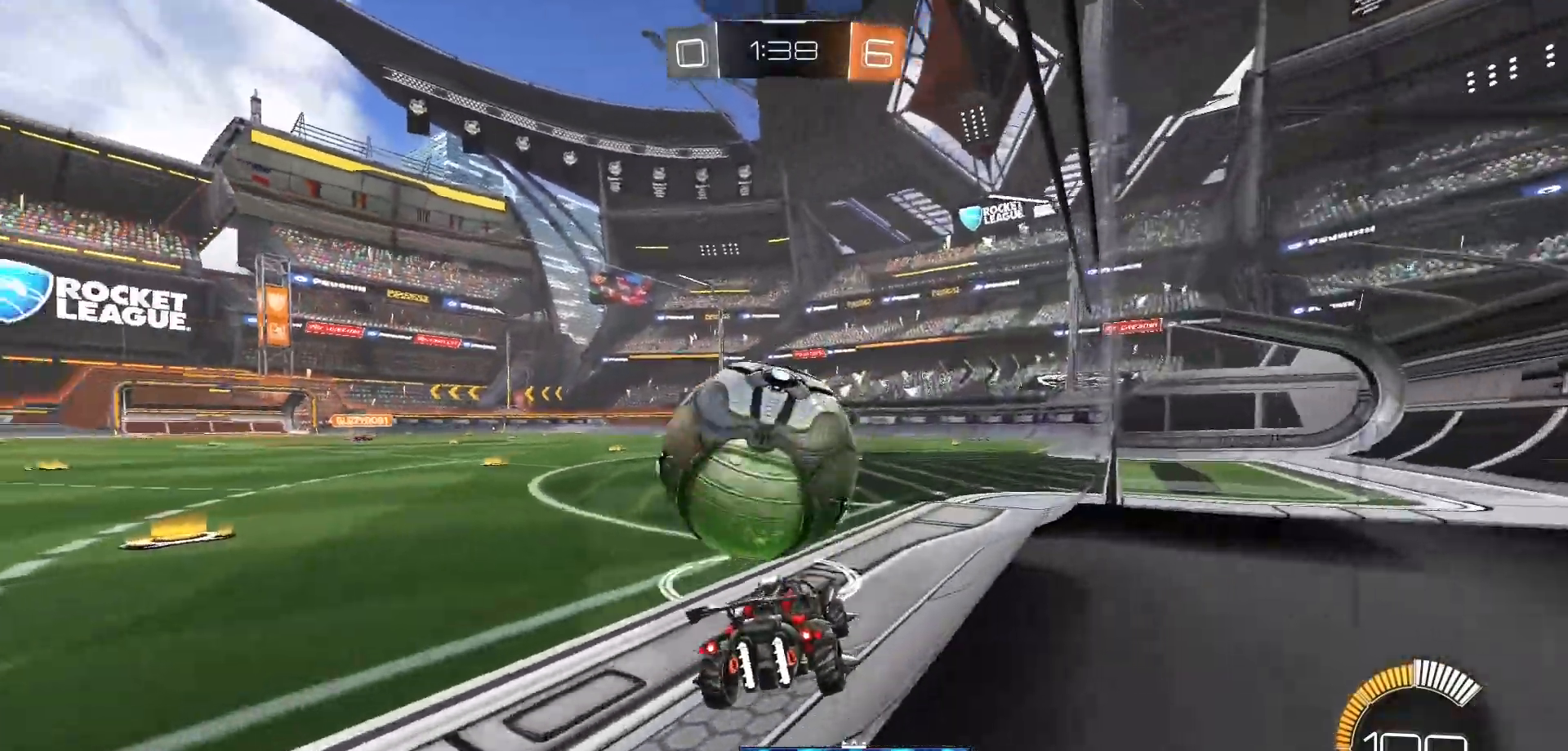
Gameplay with a controller (Xbox layout); each line is a JSON object with the inputs held at the frame after it. "events" lists button and stick changes between this image and that frame as [ms after this image, input, new state], when the widget could be followed in between.
{"buttons": ["L2"], "left_stick": "right", "right_stick": "center", "events": [[133, "B", "down"], [167, "left_stick", "up-right"], [217, "left_stick", "right"], [333, "B", "up"], [383, "A", "down"], [417, "A", "up"], [500, "L2", "down"], [500, "R2", "up"]]}
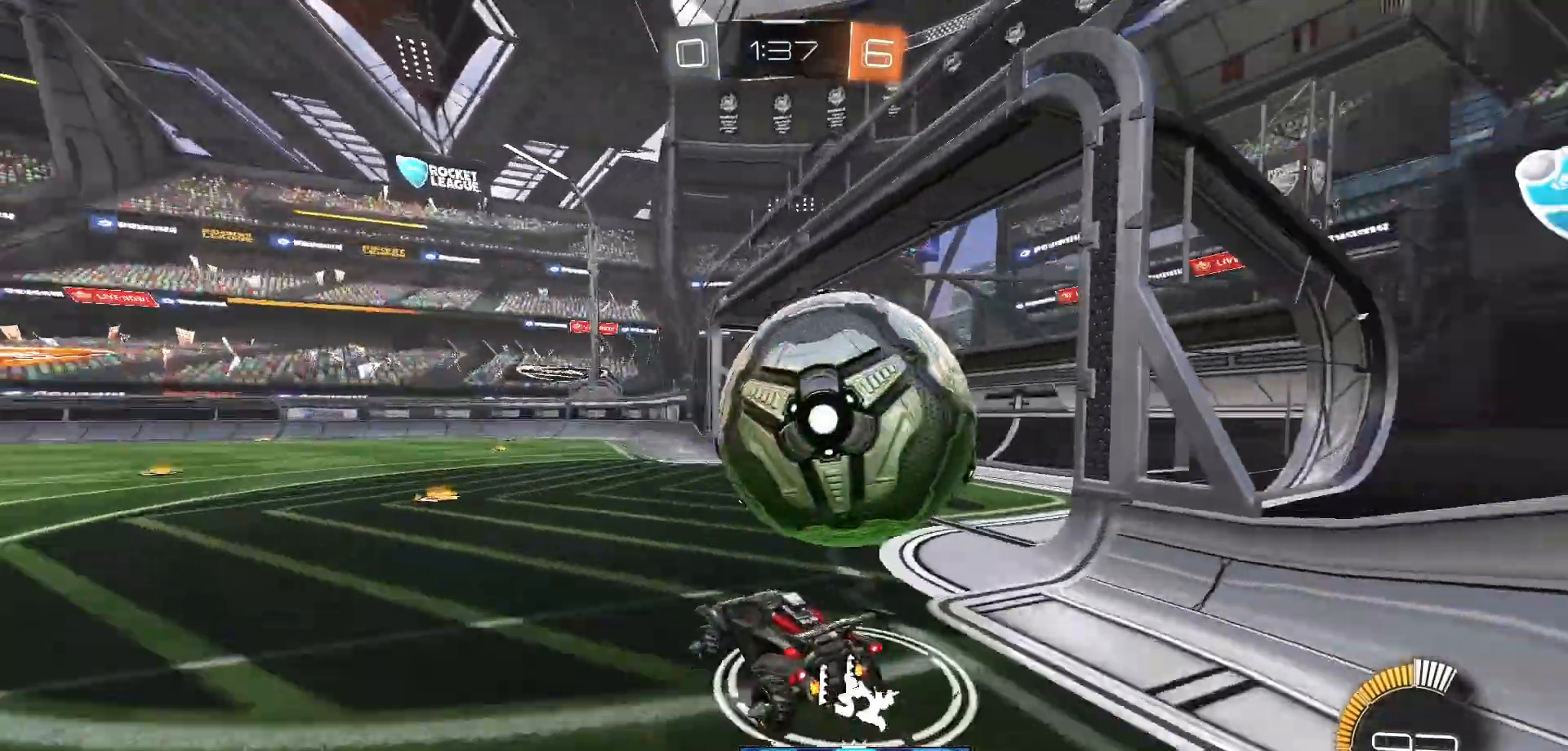
{"buttons": [], "left_stick": "left", "right_stick": "center"}
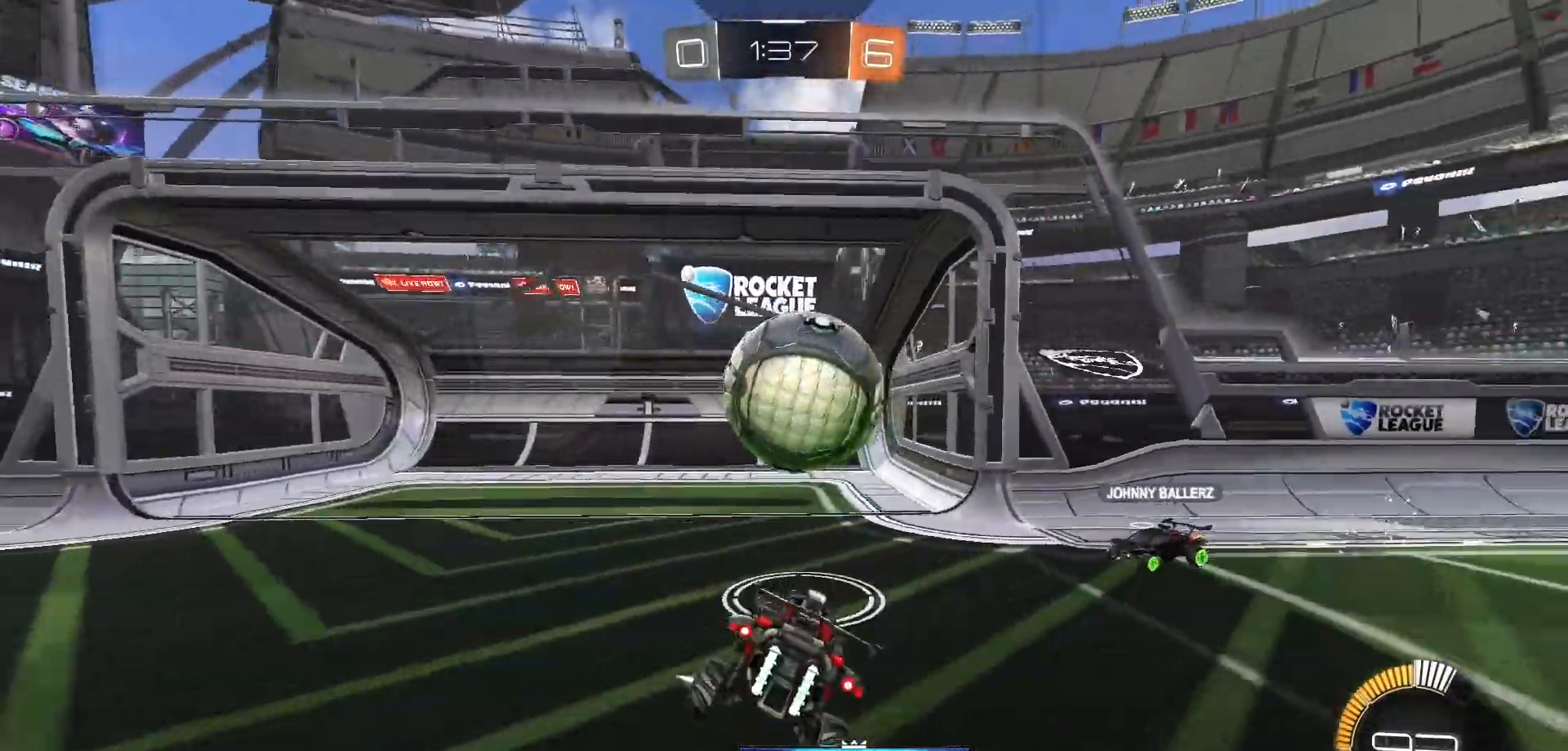
{"buttons": ["R2"], "left_stick": "left", "right_stick": "center", "events": [[33, "R2", "down"]]}
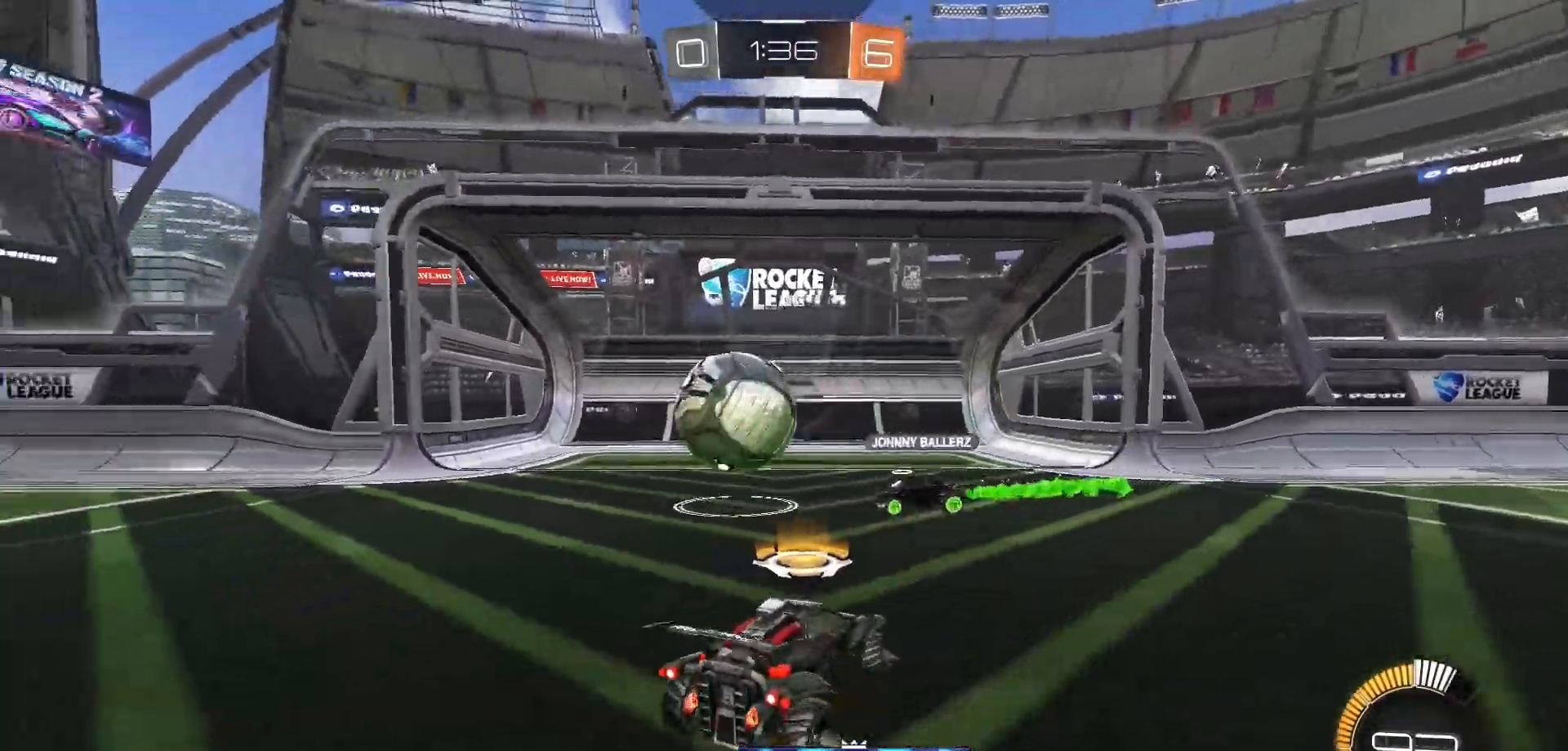
{"buttons": ["R2"], "left_stick": "left", "right_stick": "center", "events": []}
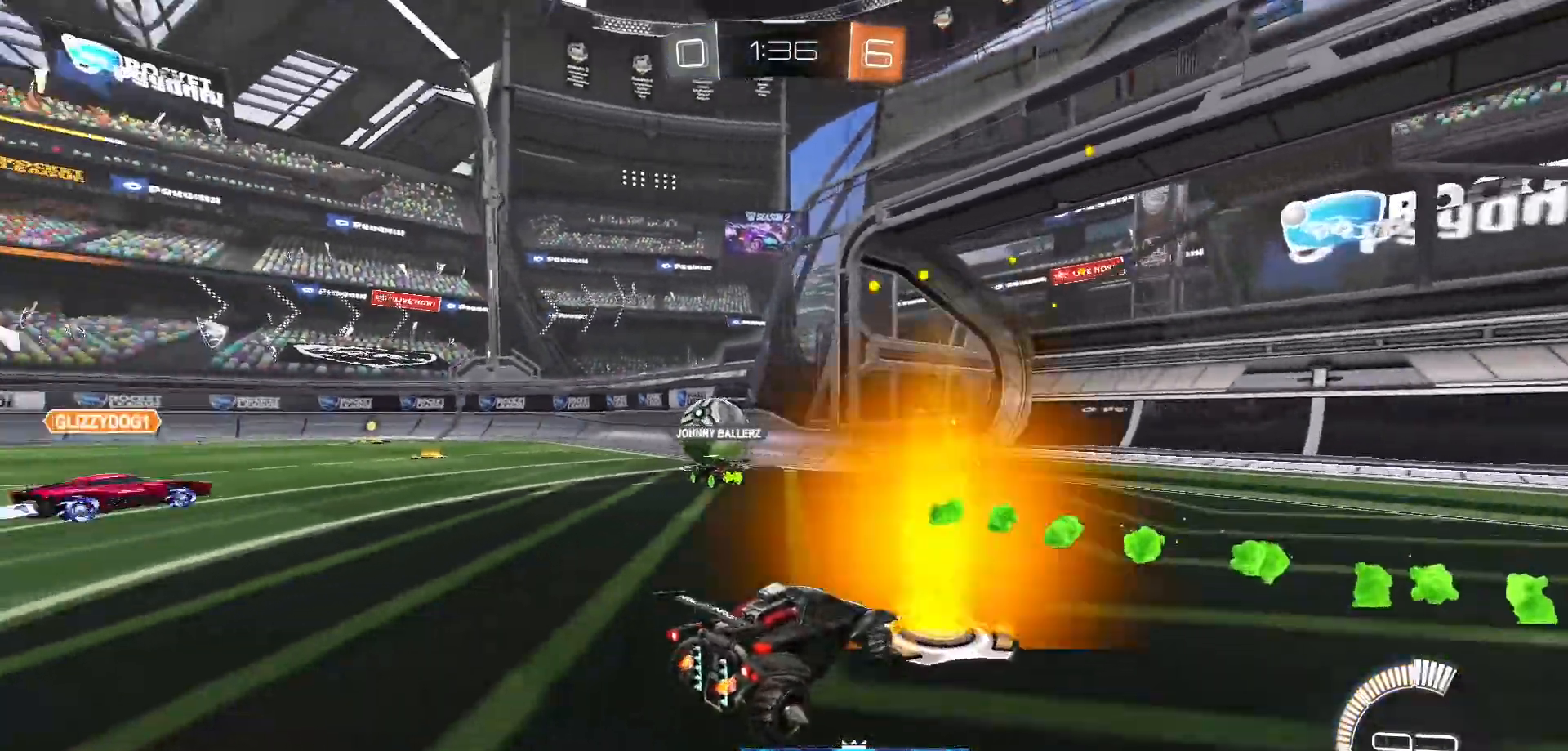
{"buttons": ["R2"], "left_stick": "center", "right_stick": "center", "events": [[467, "left_stick", "center"]]}
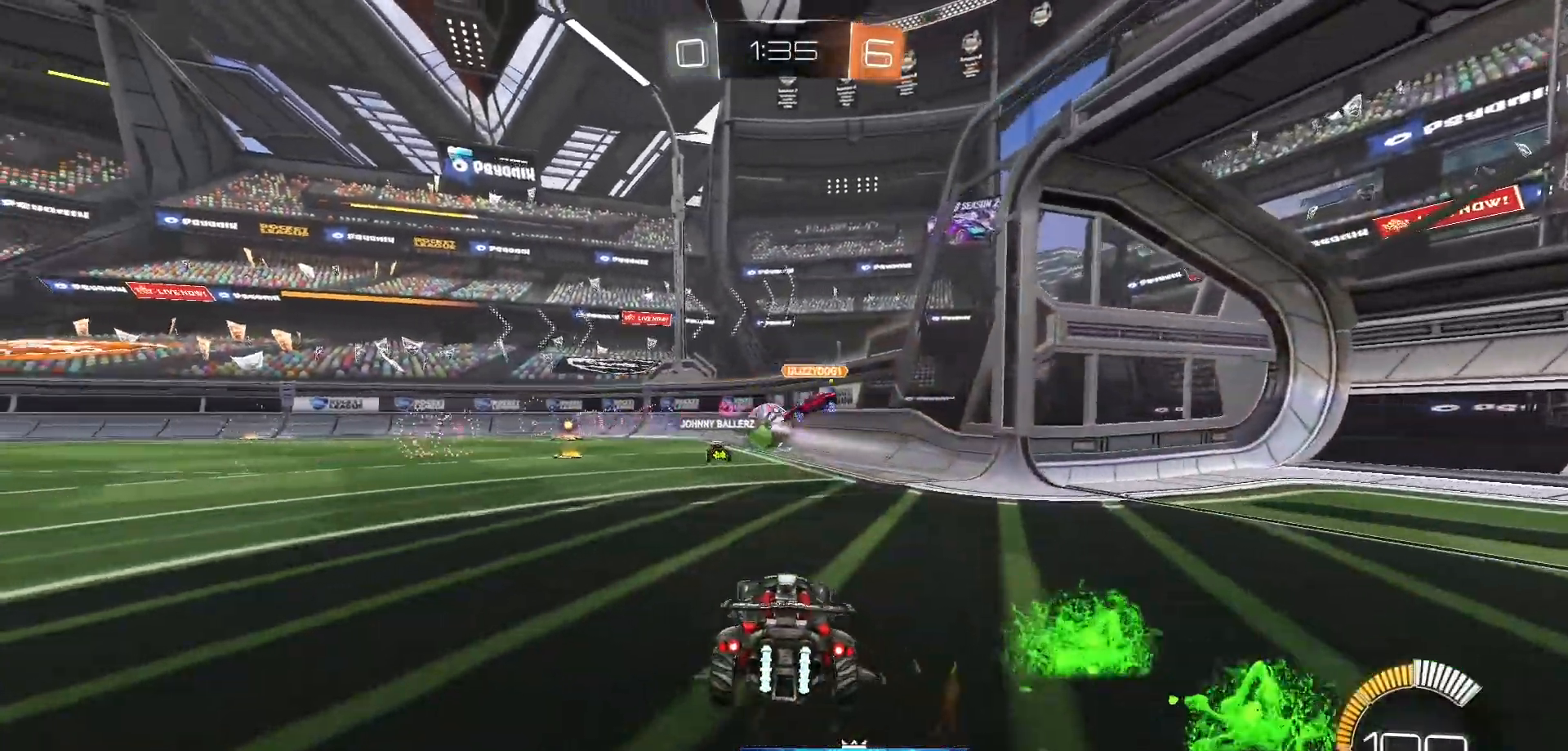
{"buttons": ["R2"], "left_stick": "center", "right_stick": "center", "events": []}
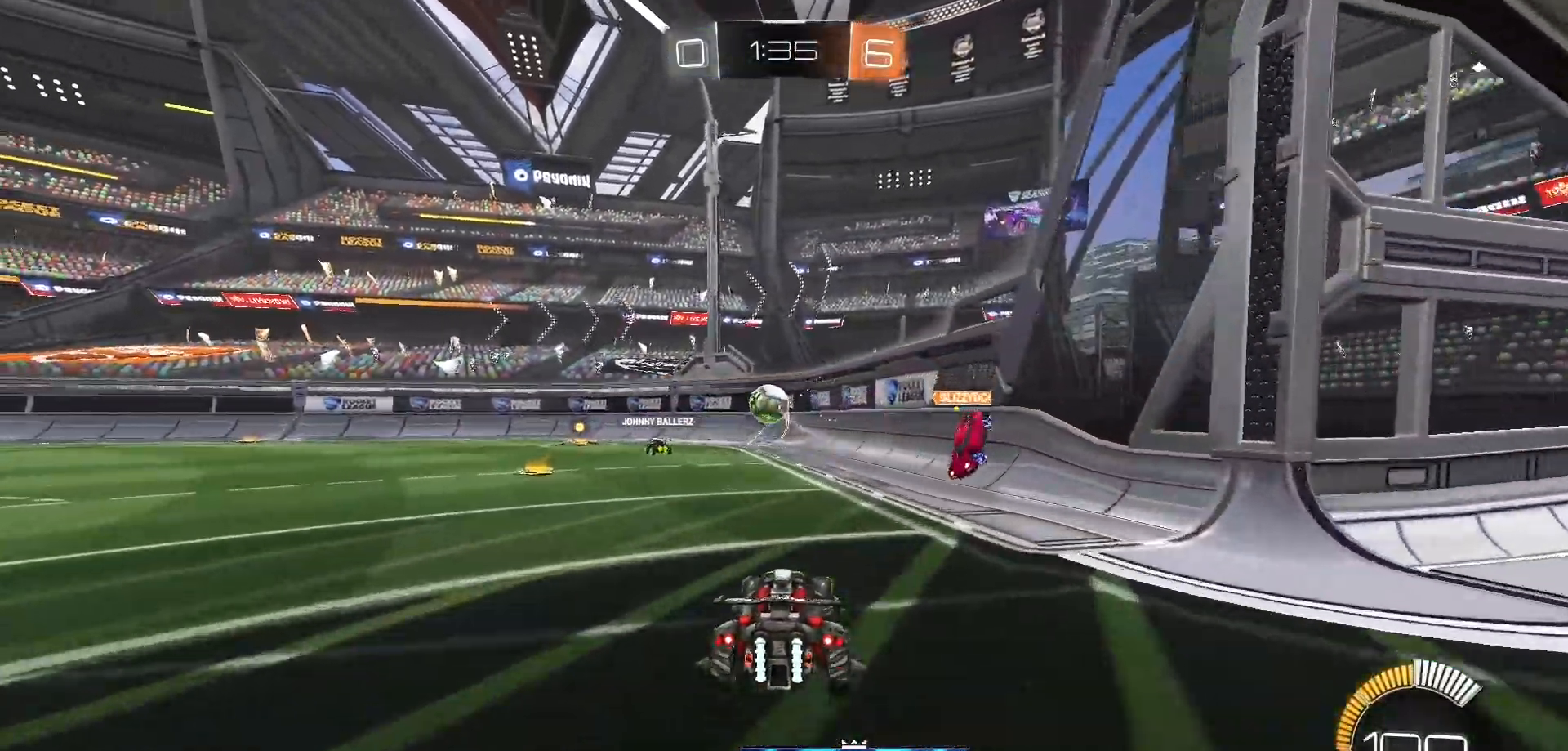
{"buttons": ["R2"], "left_stick": "center", "right_stick": "center", "events": []}
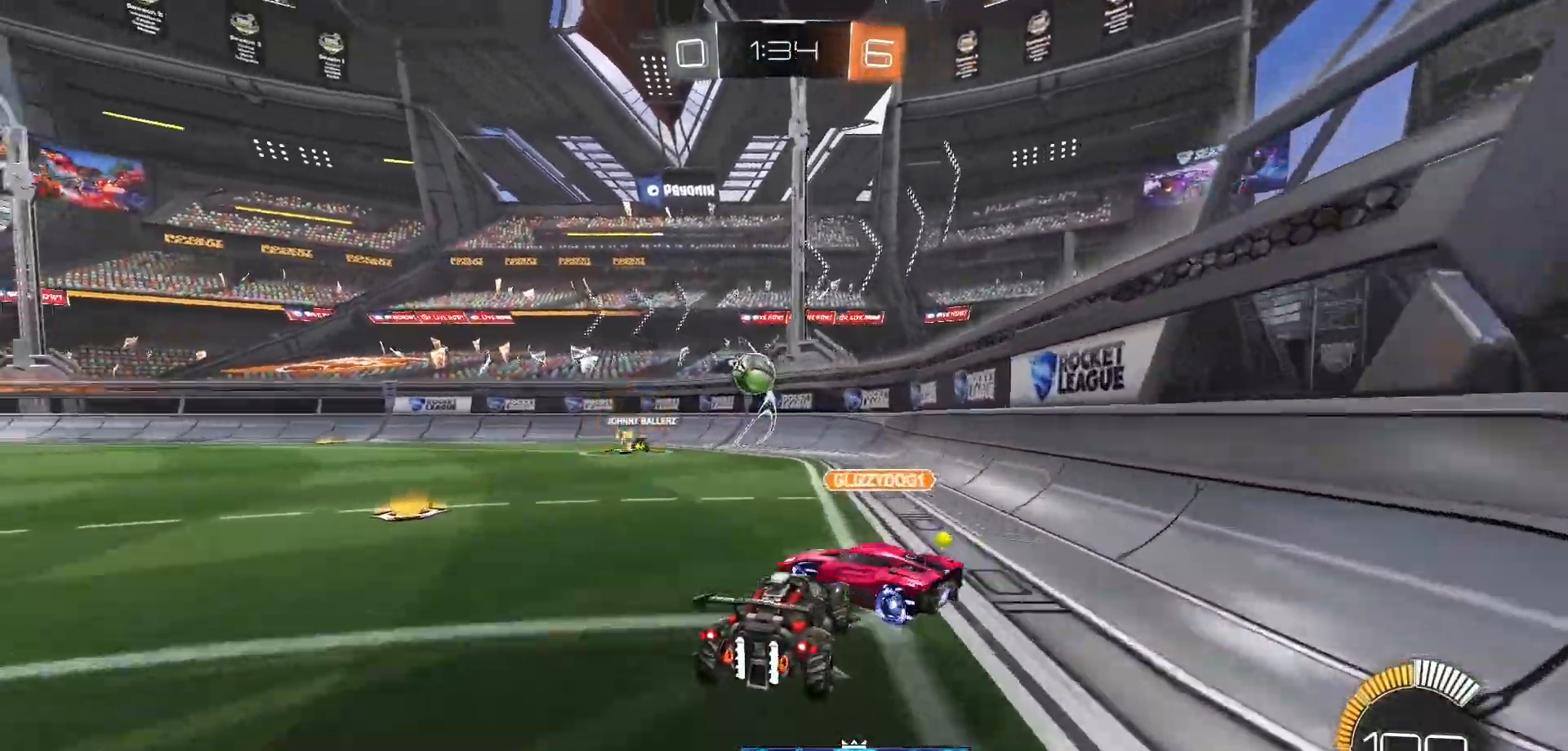
{"buttons": ["R2"], "left_stick": "left", "right_stick": "center", "events": [[333, "B", "down"], [400, "B", "up"], [450, "left_stick", "left"]]}
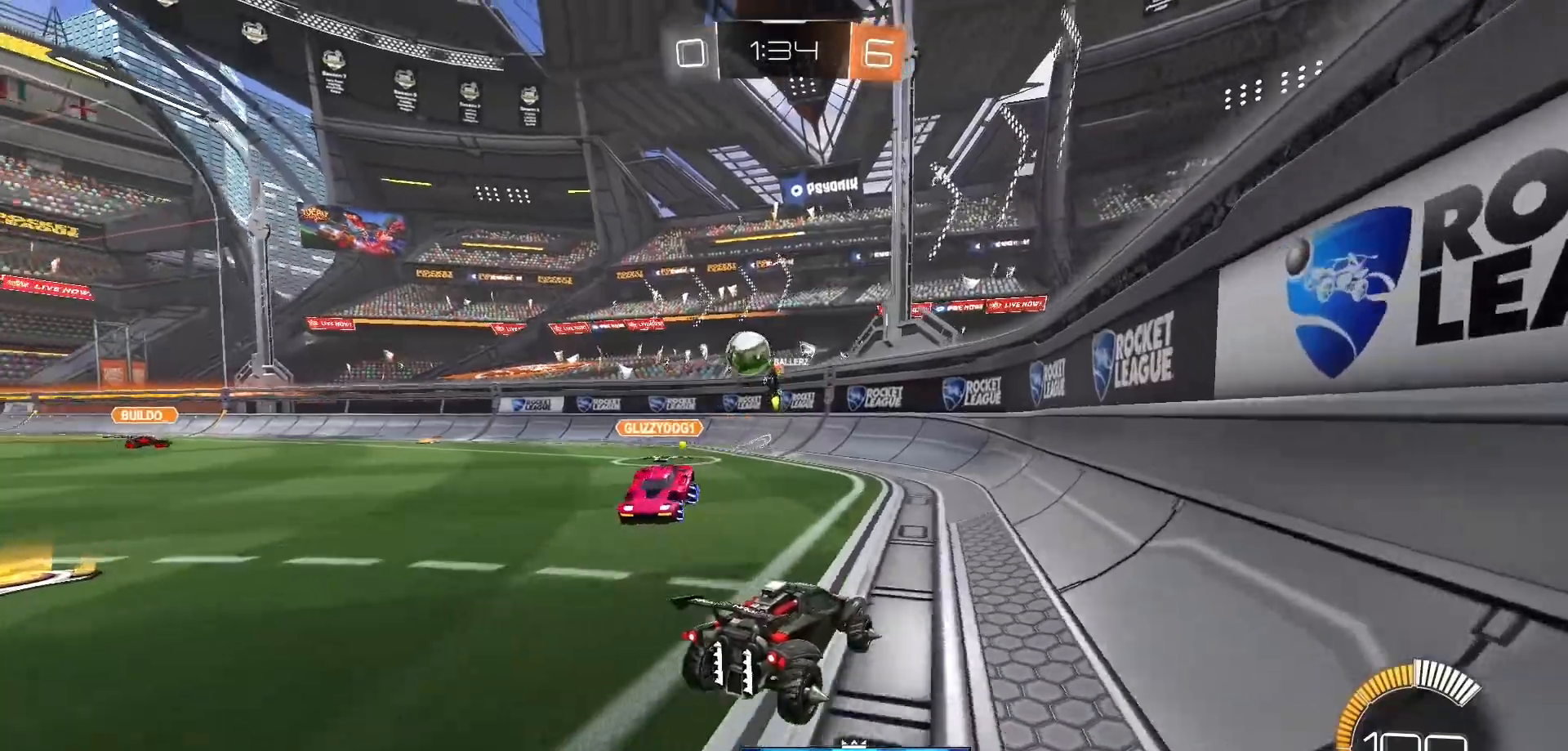
{"buttons": [], "left_stick": "left", "right_stick": "center", "events": [[467, "R2", "up"]]}
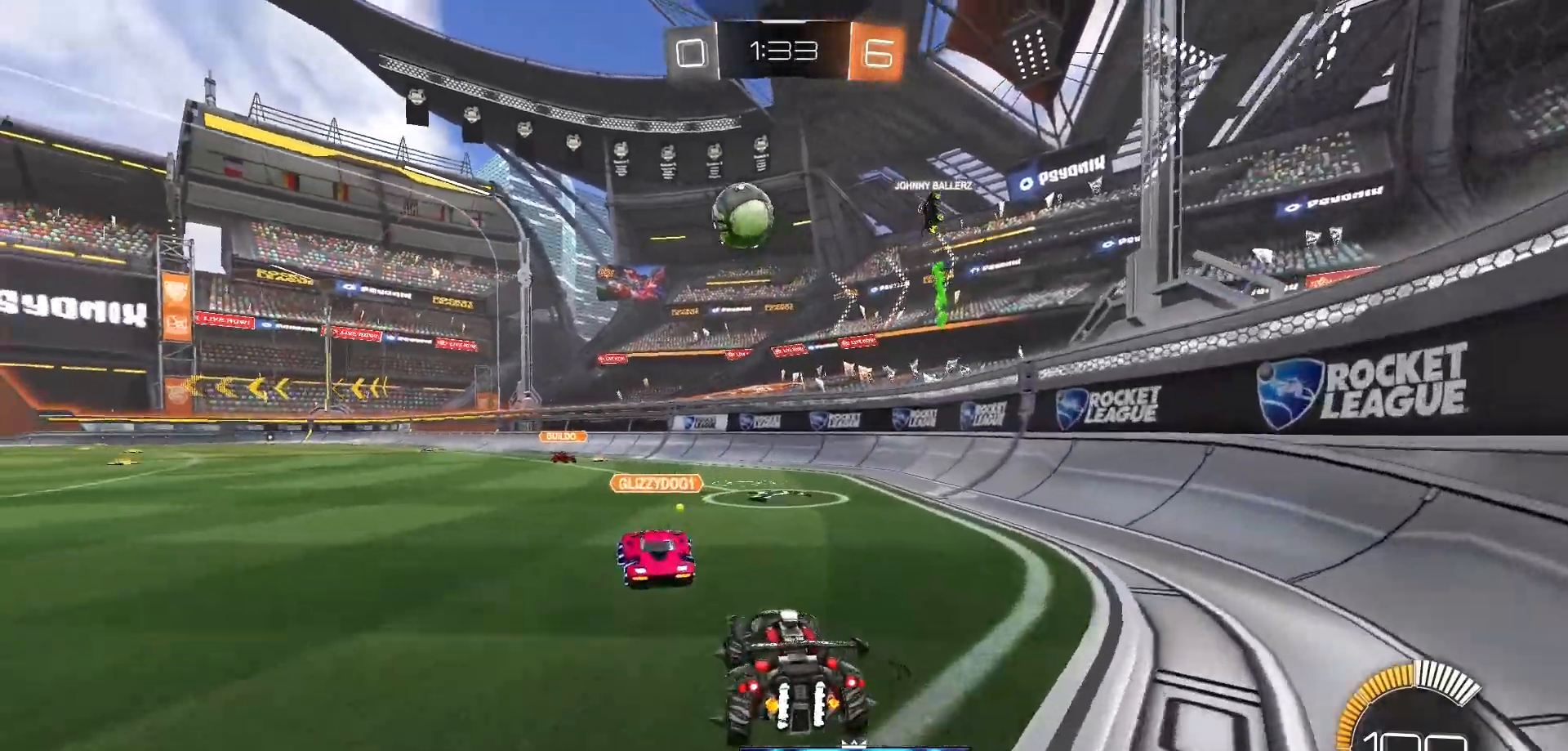
{"buttons": ["R2"], "left_stick": "left", "right_stick": "center", "events": [[100, "L2", "down"], [200, "L2", "up"], [350, "R2", "down"]]}
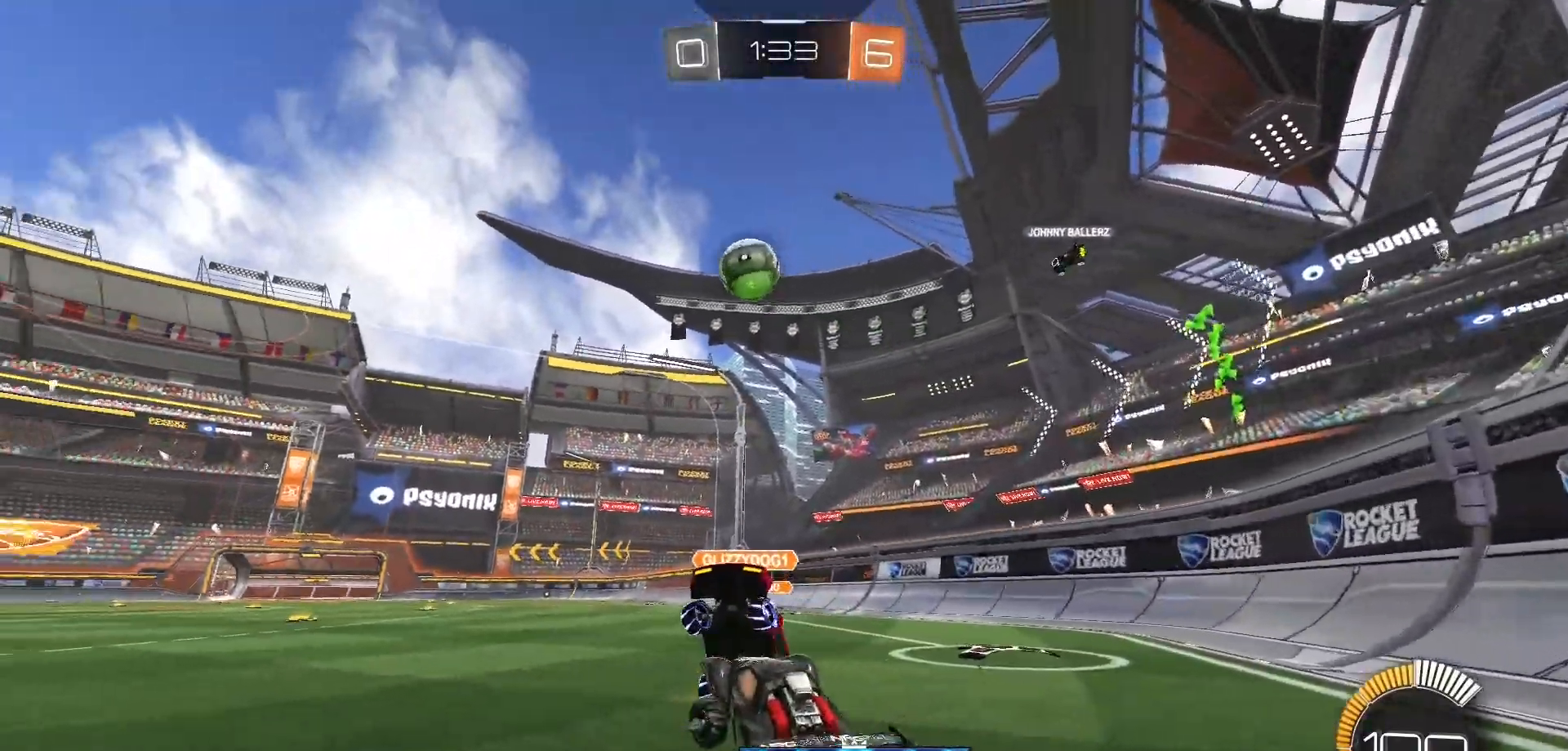
{"buttons": ["B", "R2"], "left_stick": "center", "right_stick": "center", "events": [[17, "left_stick", "center"], [100, "B", "down"], [167, "left_stick", "left"], [433, "left_stick", "center"]]}
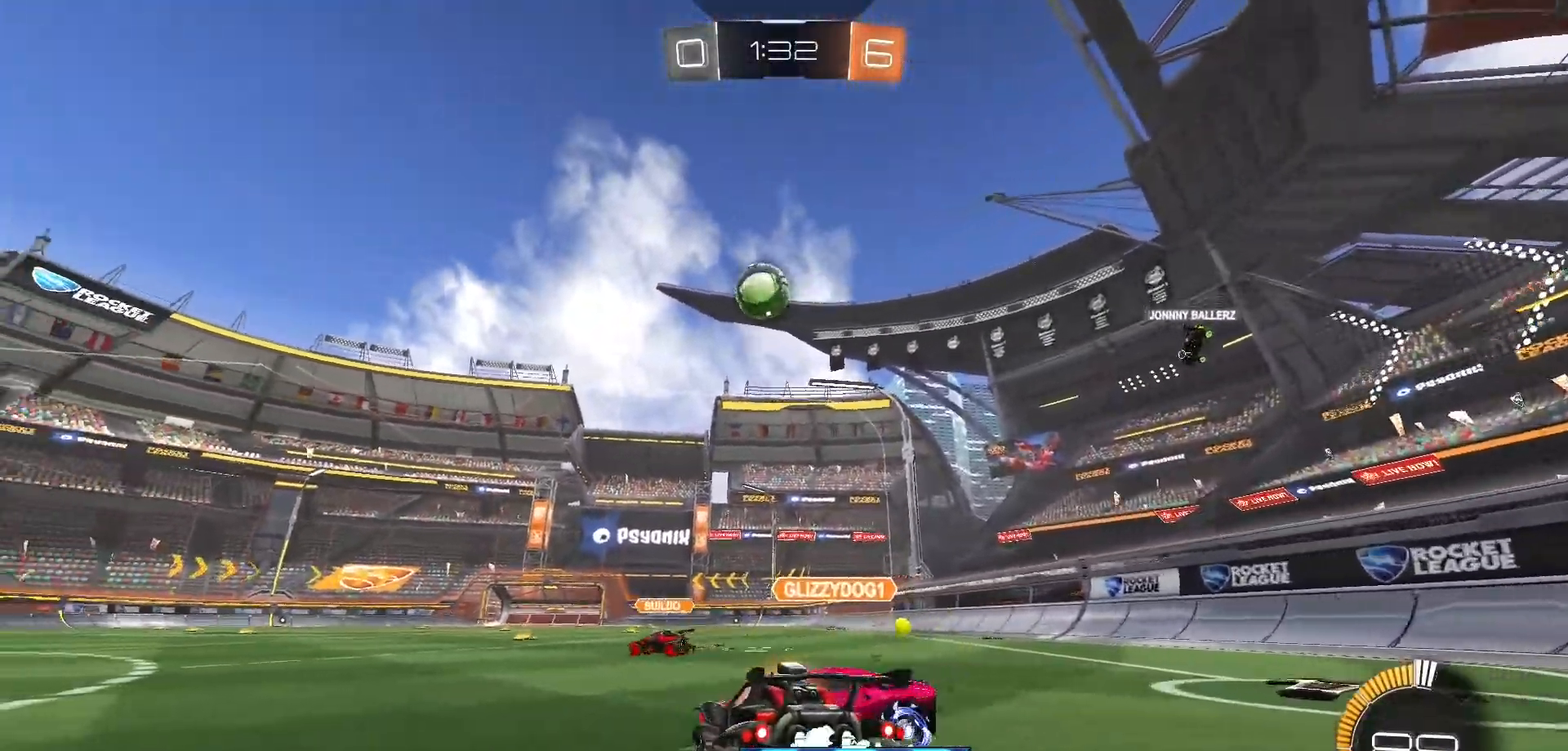
{"buttons": ["R2"], "left_stick": "left", "right_stick": "center", "events": [[83, "B", "up"], [267, "left_stick", "left"]]}
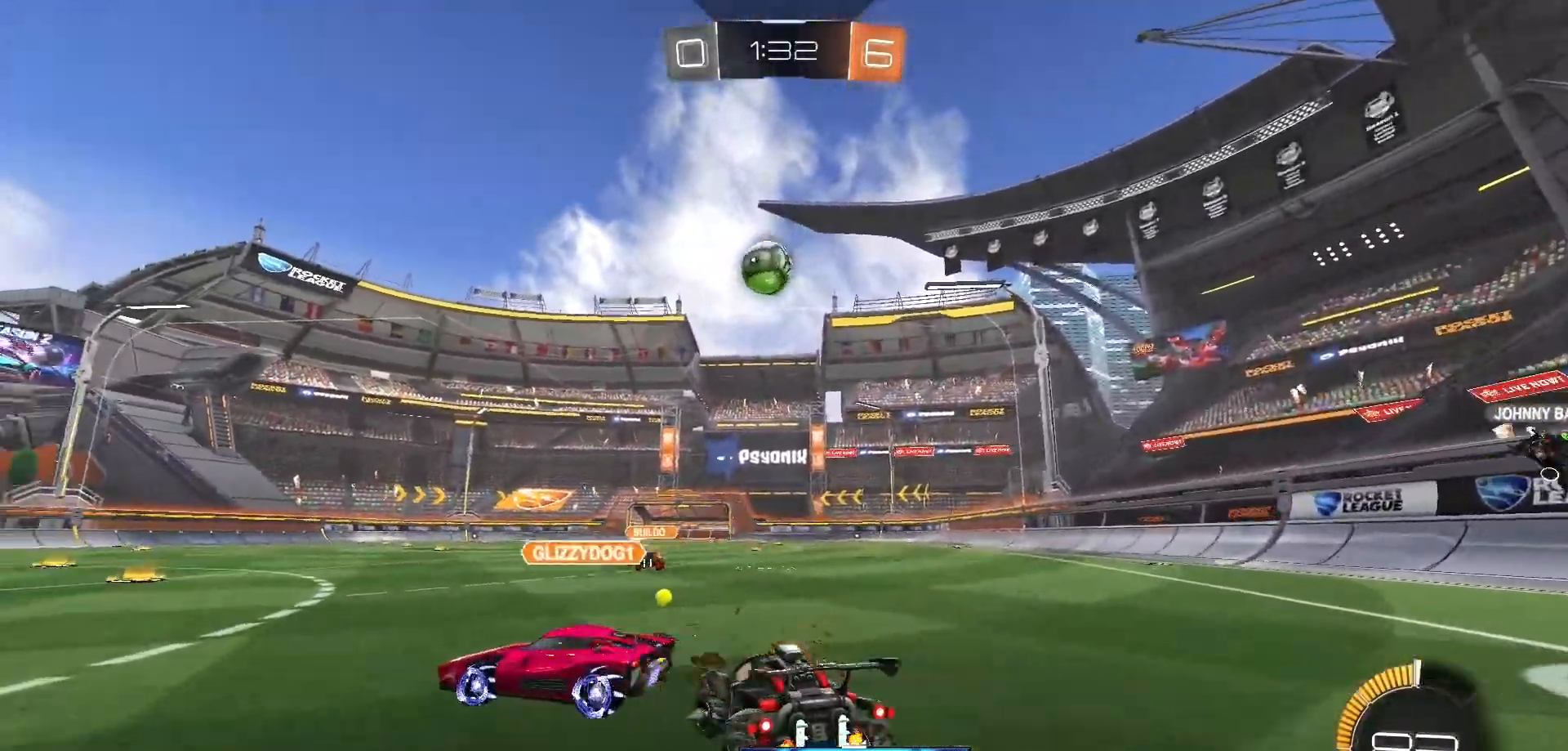
{"buttons": ["B", "R2"], "left_stick": "center", "right_stick": "center", "events": [[133, "left_stick", "center"], [500, "B", "down"]]}
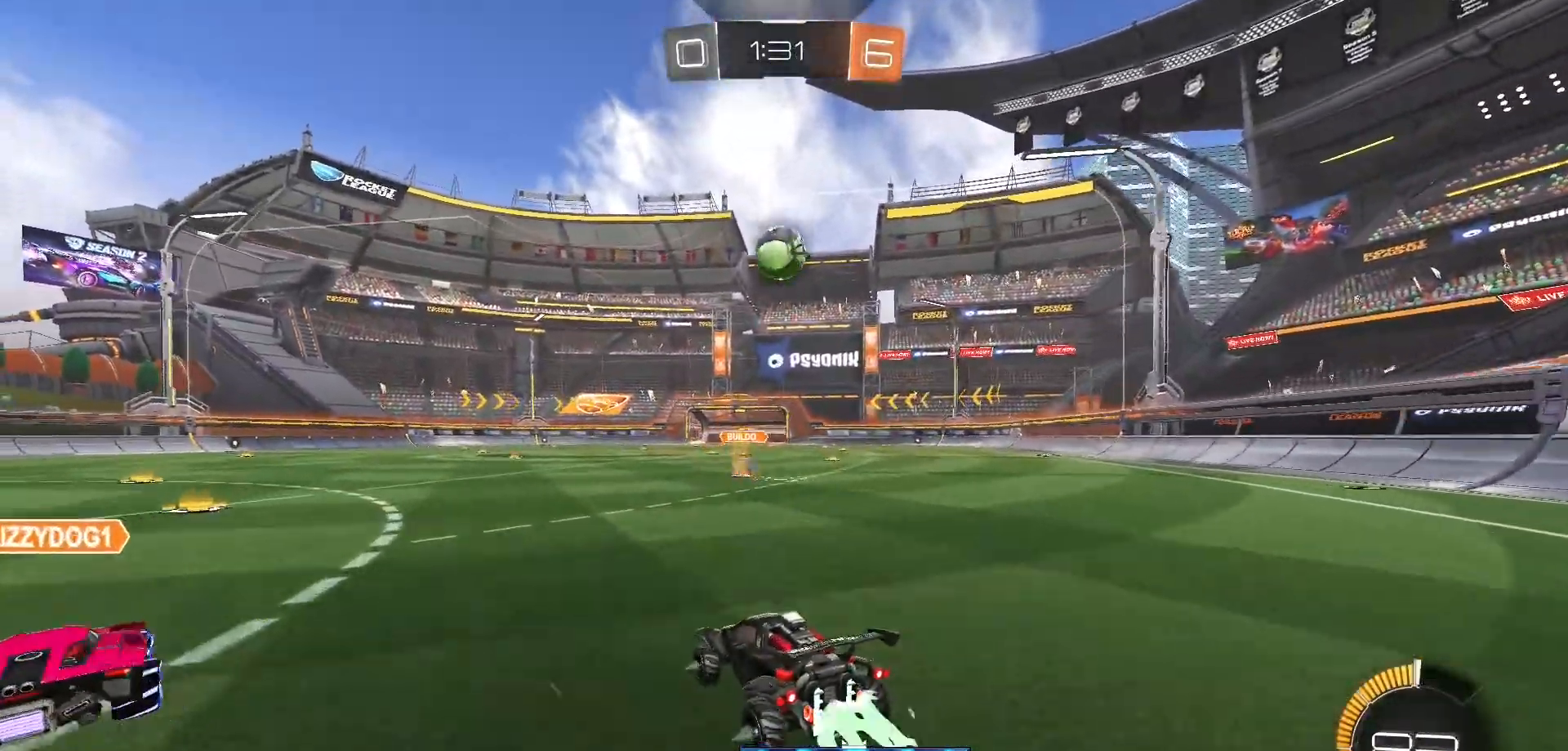
{"buttons": ["B", "R2"], "left_stick": "right", "right_stick": "center"}
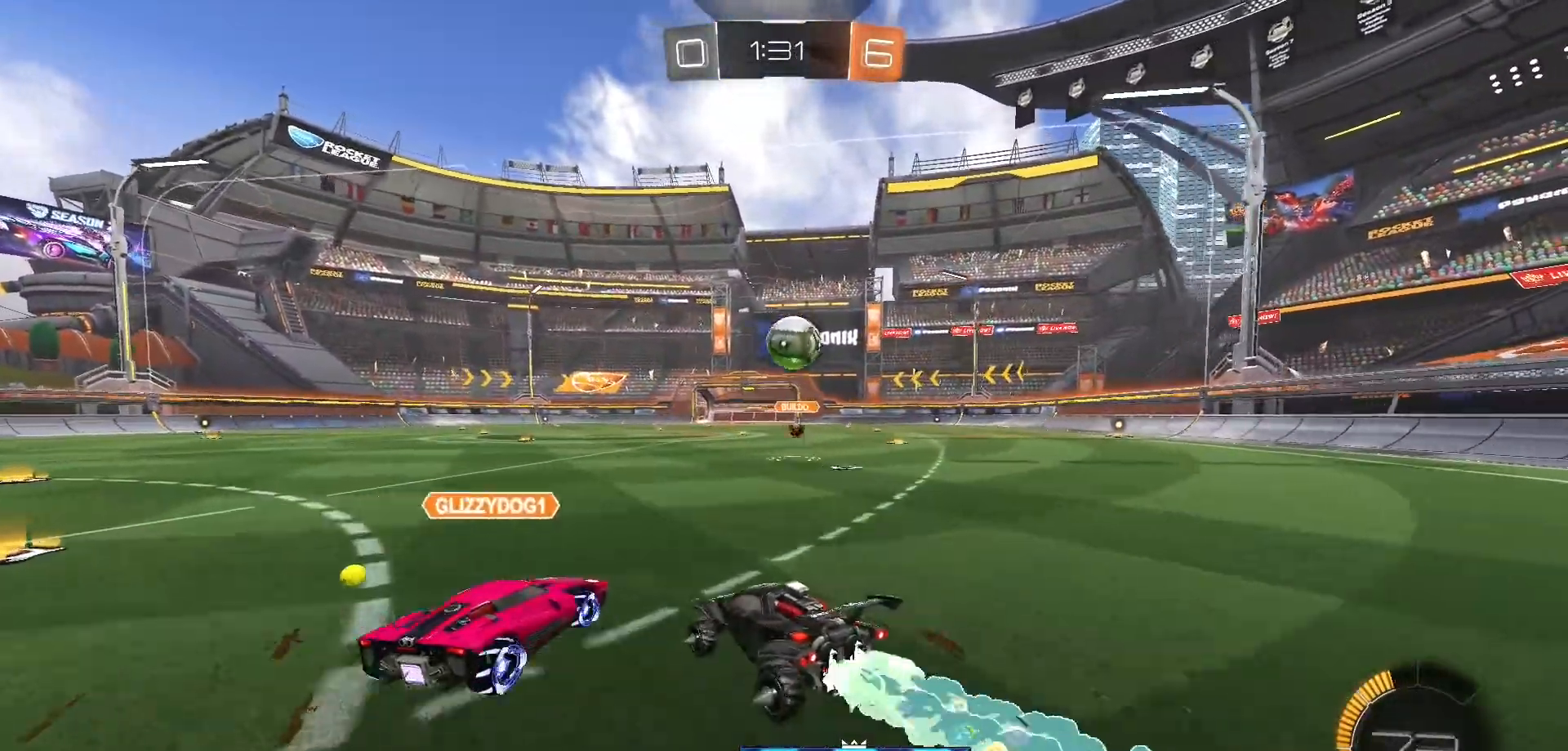
{"buttons": ["R2"], "left_stick": "center", "right_stick": "center", "events": [[33, "B", "up"], [150, "L2", "down"], [183, "R2", "up"], [183, "left_stick", "center"], [267, "L2", "up"], [267, "left_stick", "left"], [383, "R2", "down"], [500, "left_stick", "center"]]}
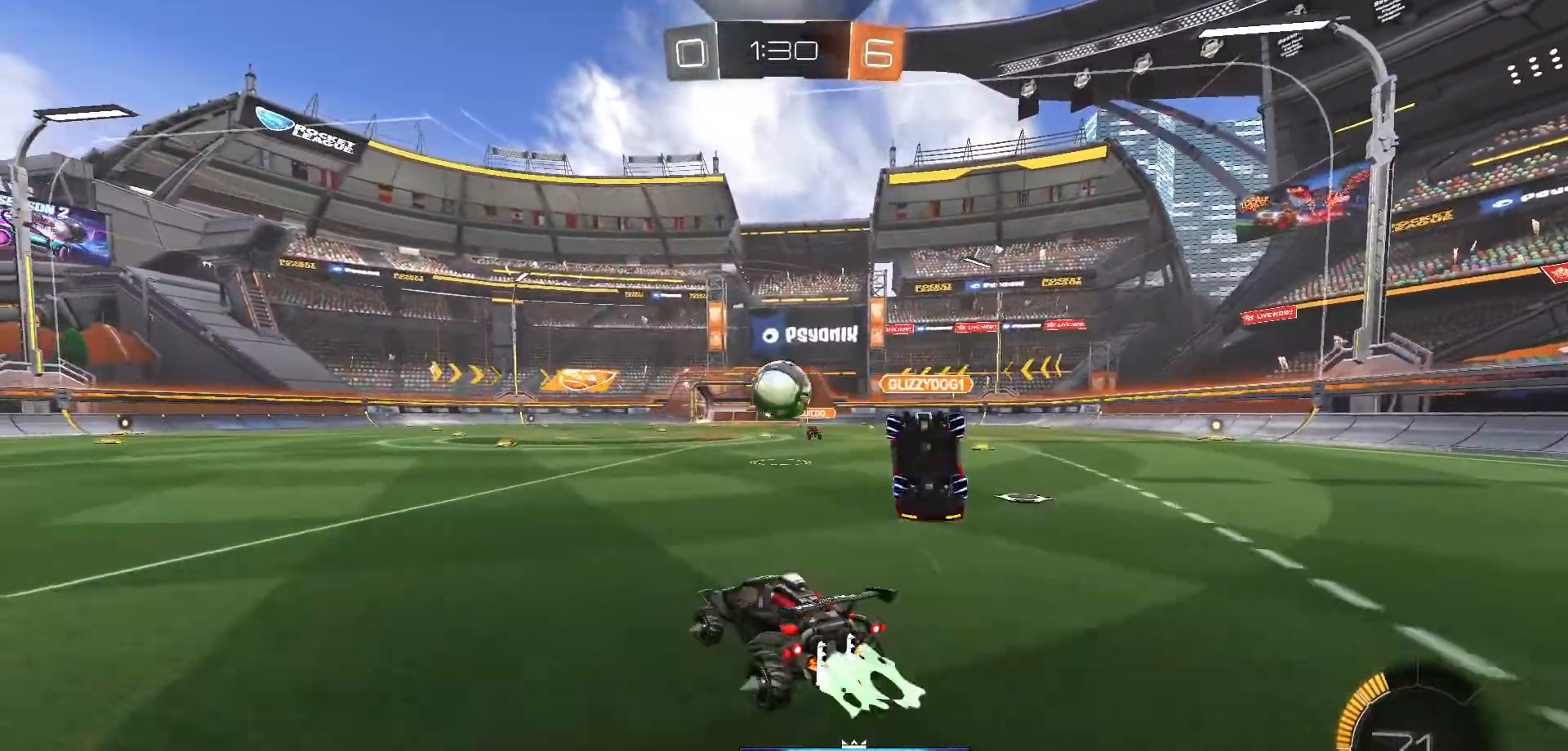
{"buttons": [], "left_stick": "center", "right_stick": "center", "events": [[17, "B", "down"], [150, "left_stick", "right"], [233, "B", "up"], [233, "left_stick", "center"], [317, "R2", "up"], [367, "left_stick", "right"], [450, "left_stick", "center"]]}
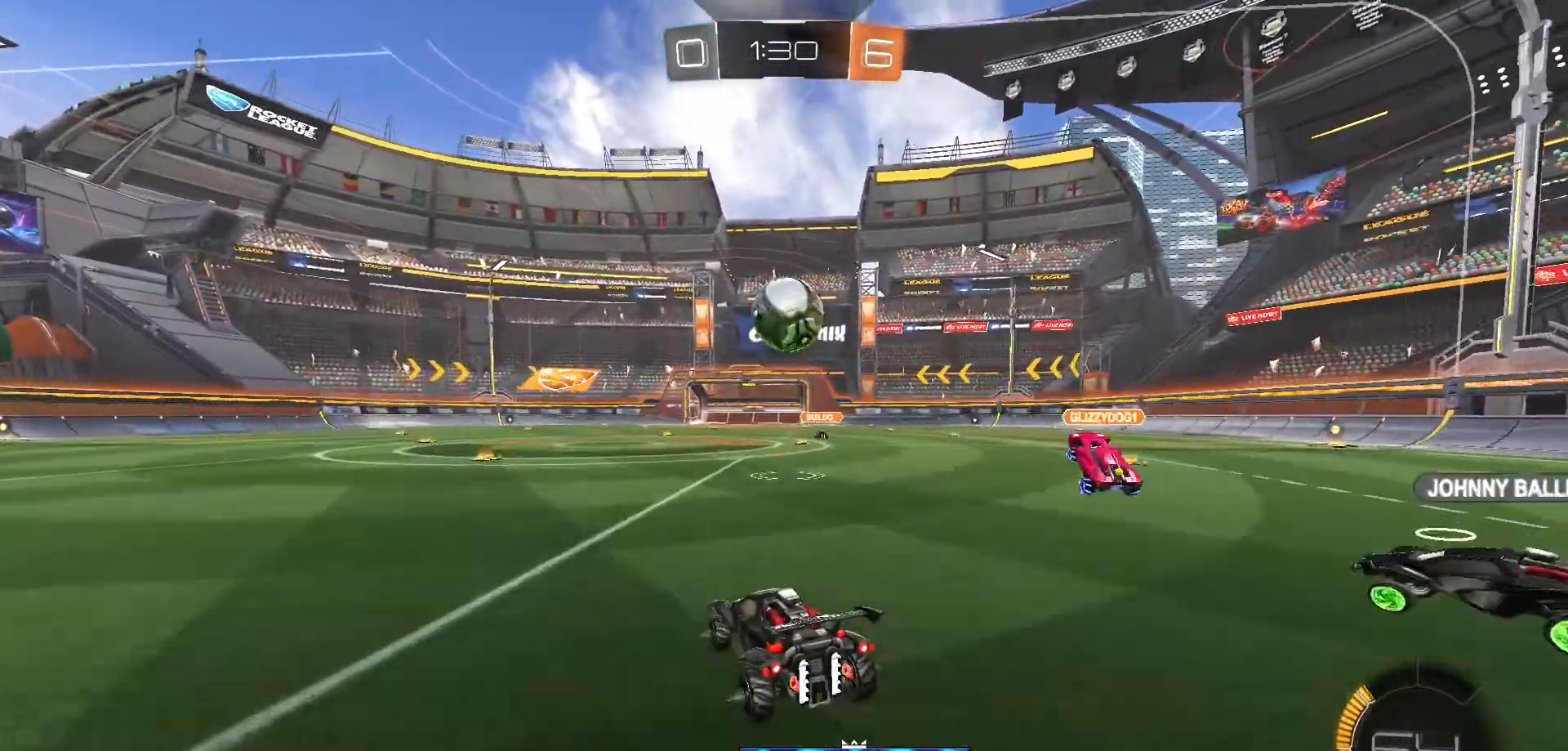
{"buttons": ["A", "B", "R2"], "left_stick": "down", "right_stick": "center", "events": [[33, "R2", "down"], [233, "A", "down"], [267, "A", "up"], [283, "B", "down"], [367, "A", "down"], [400, "left_stick", "down"]]}
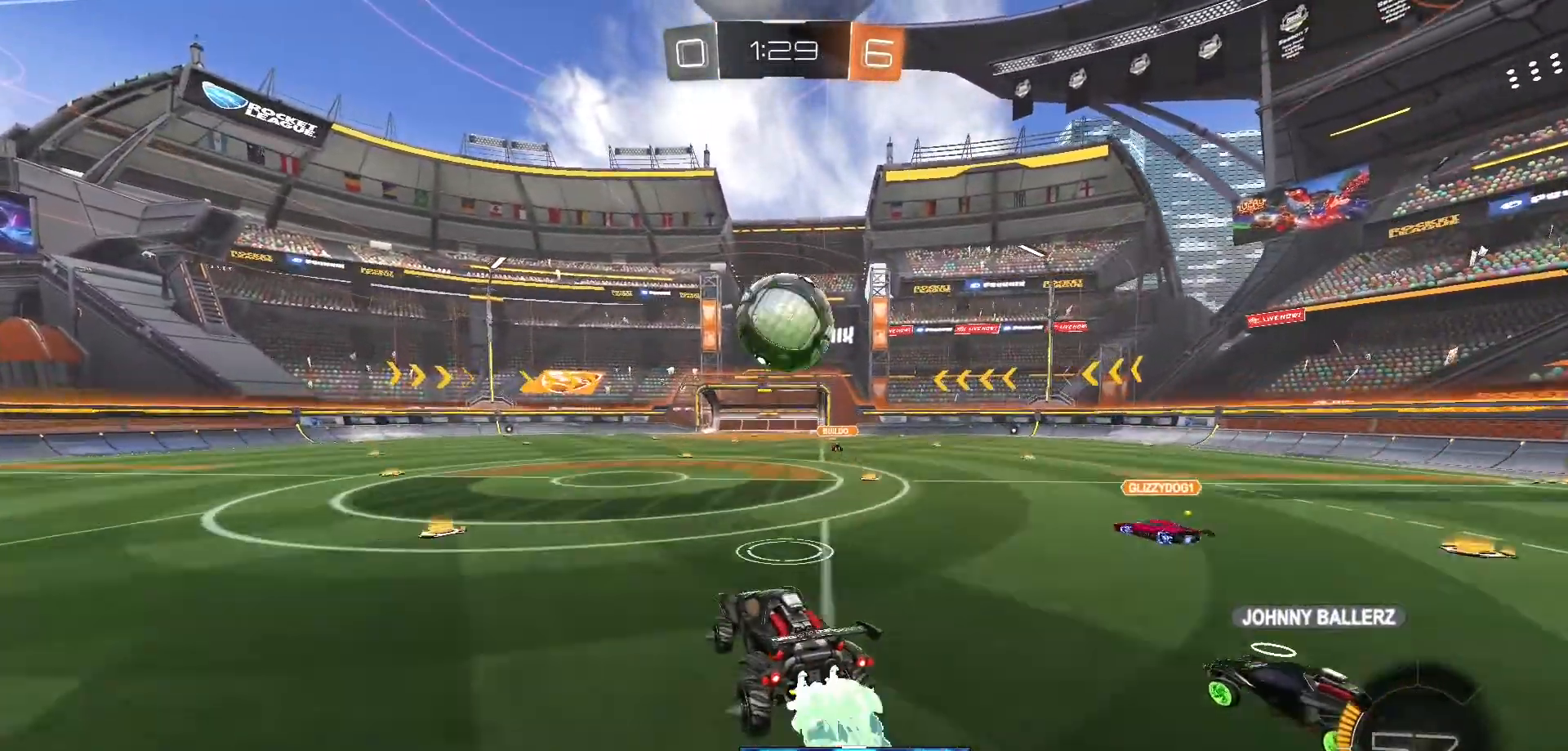
{"buttons": ["A", "L1", "R2"], "left_stick": "up-right", "right_stick": "center", "events": [[67, "left_stick", "up-right"], [100, "A", "up"], [150, "L1", "down"], [317, "B", "up"], [367, "A", "down"]]}
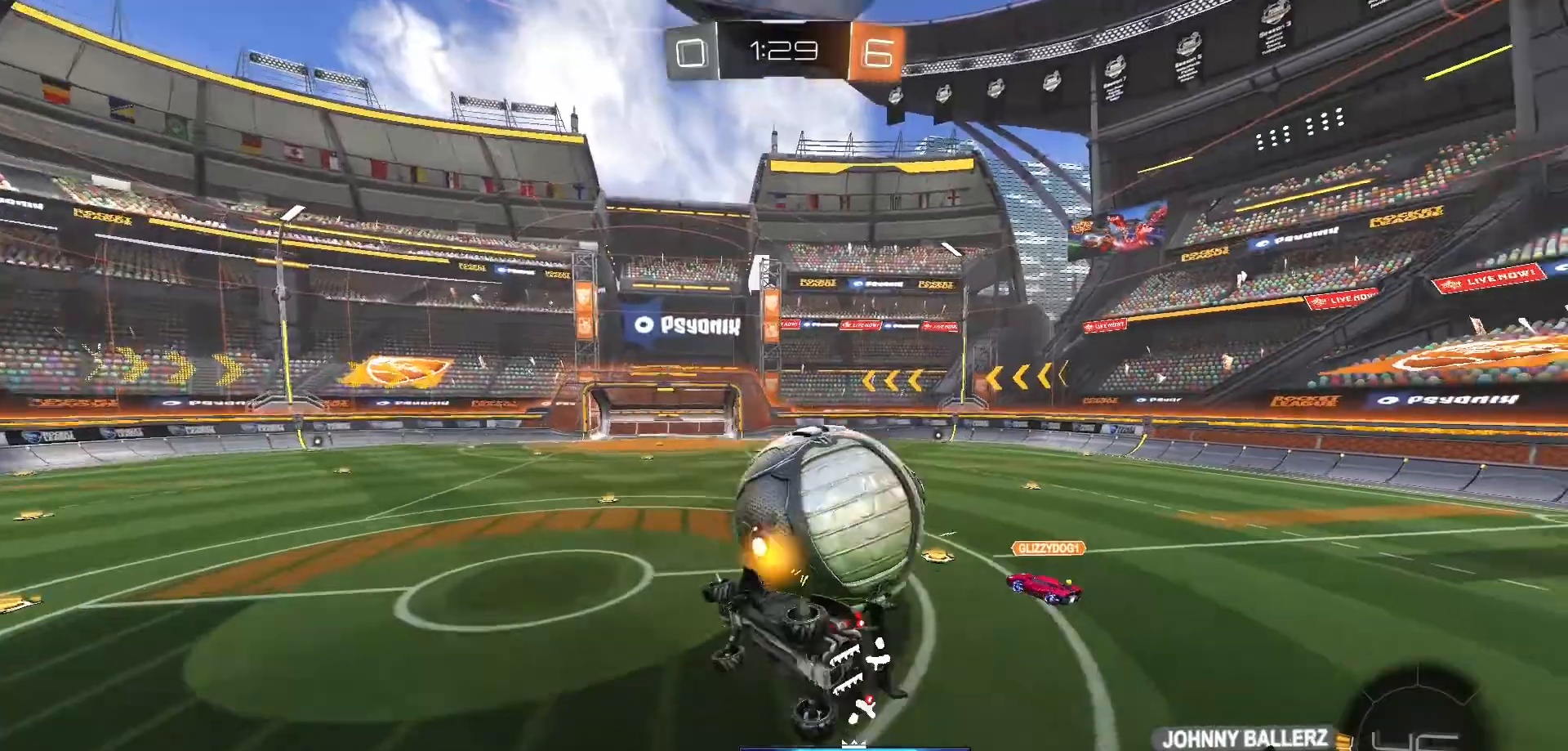
{"buttons": ["L1"], "left_stick": "up-left", "right_stick": "center", "events": [[33, "A", "up"], [33, "R2", "up"], [300, "L1", "up"], [333, "left_stick", "center"], [483, "L1", "down"], [483, "left_stick", "up-left"]]}
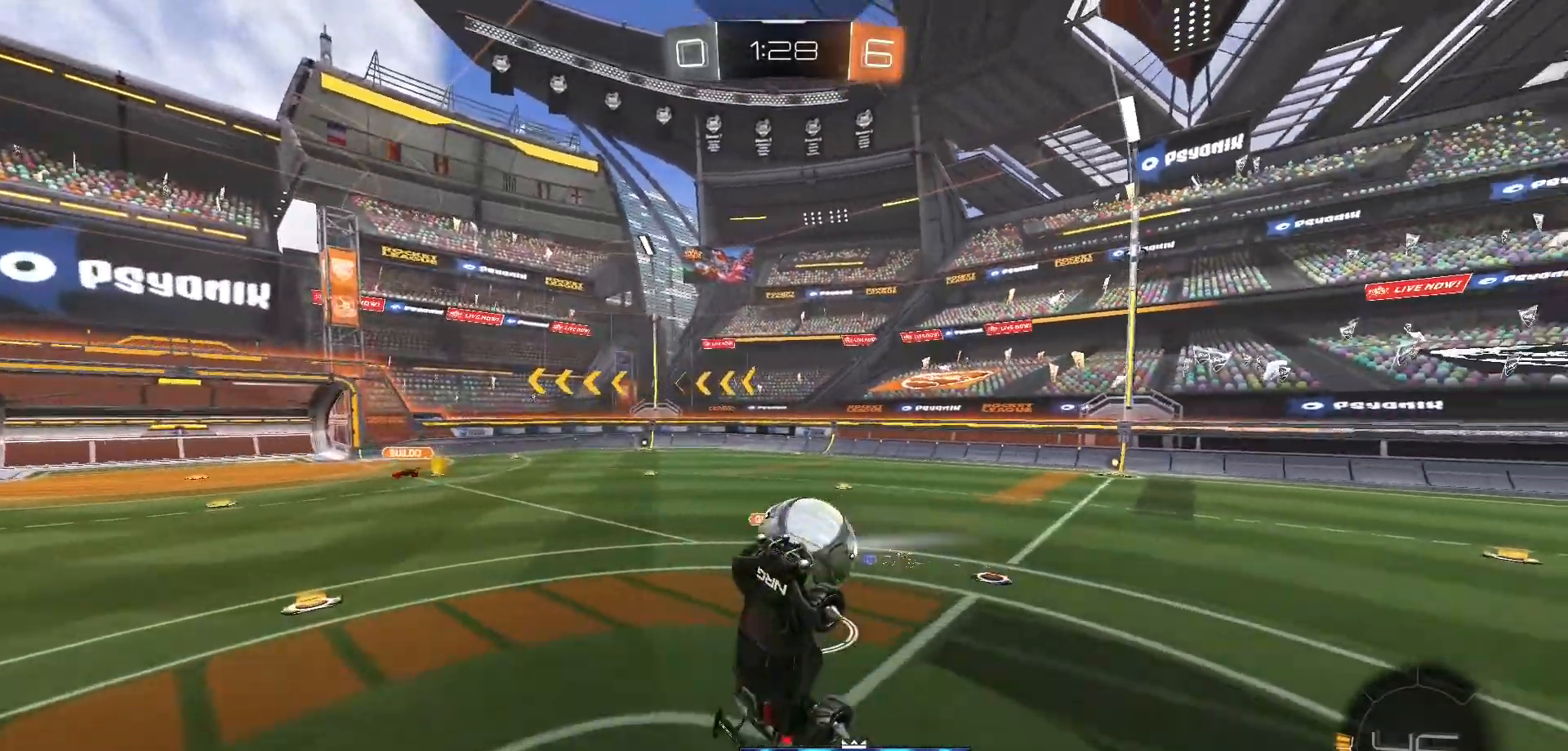
{"buttons": [], "left_stick": "left", "right_stick": "center", "events": [[217, "L1", "up"], [217, "left_stick", "center"], [283, "left_stick", "left"]]}
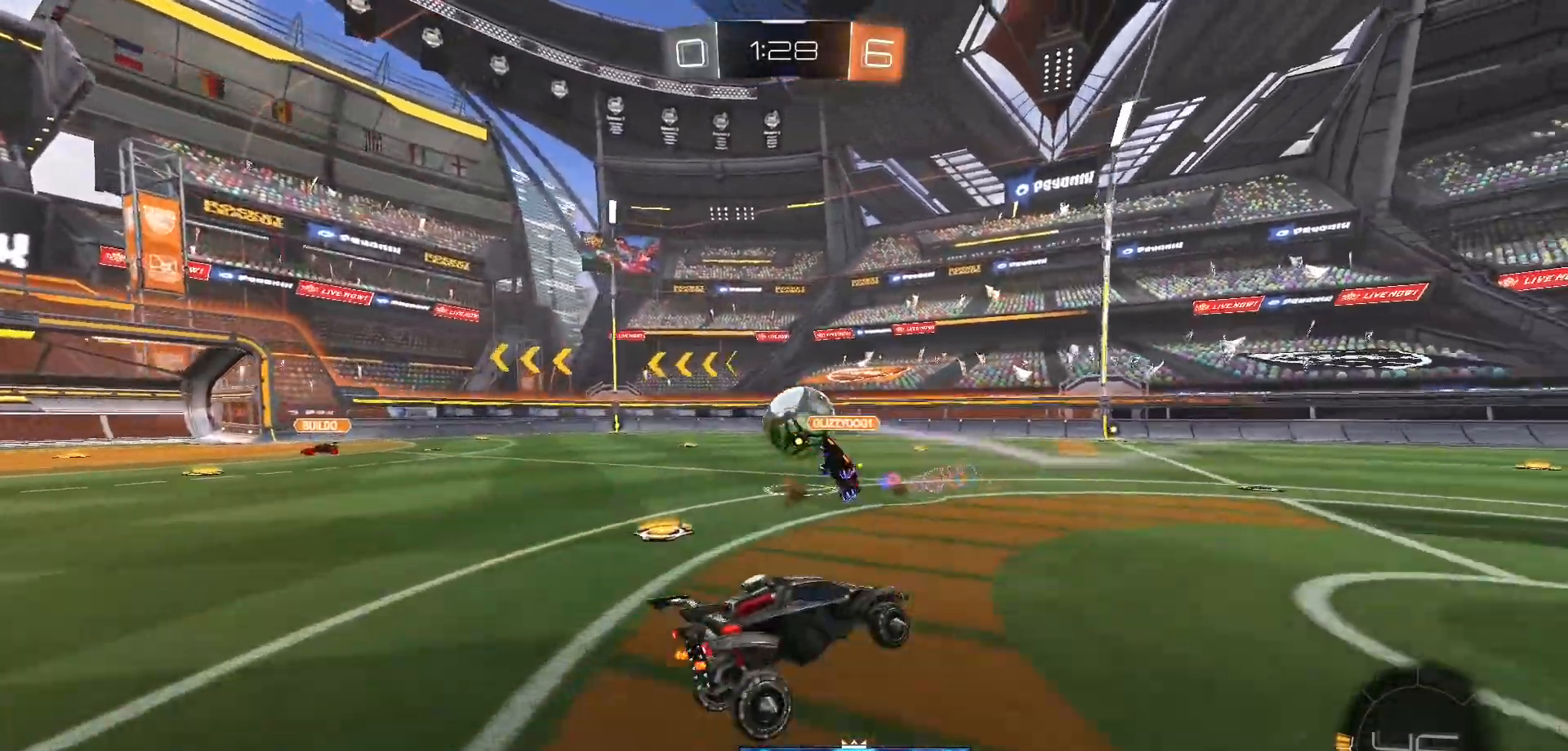
{"buttons": ["L2"], "left_stick": "right", "right_stick": "center", "events": [[167, "L2", "down"], [217, "left_stick", "center"], [433, "left_stick", "right"]]}
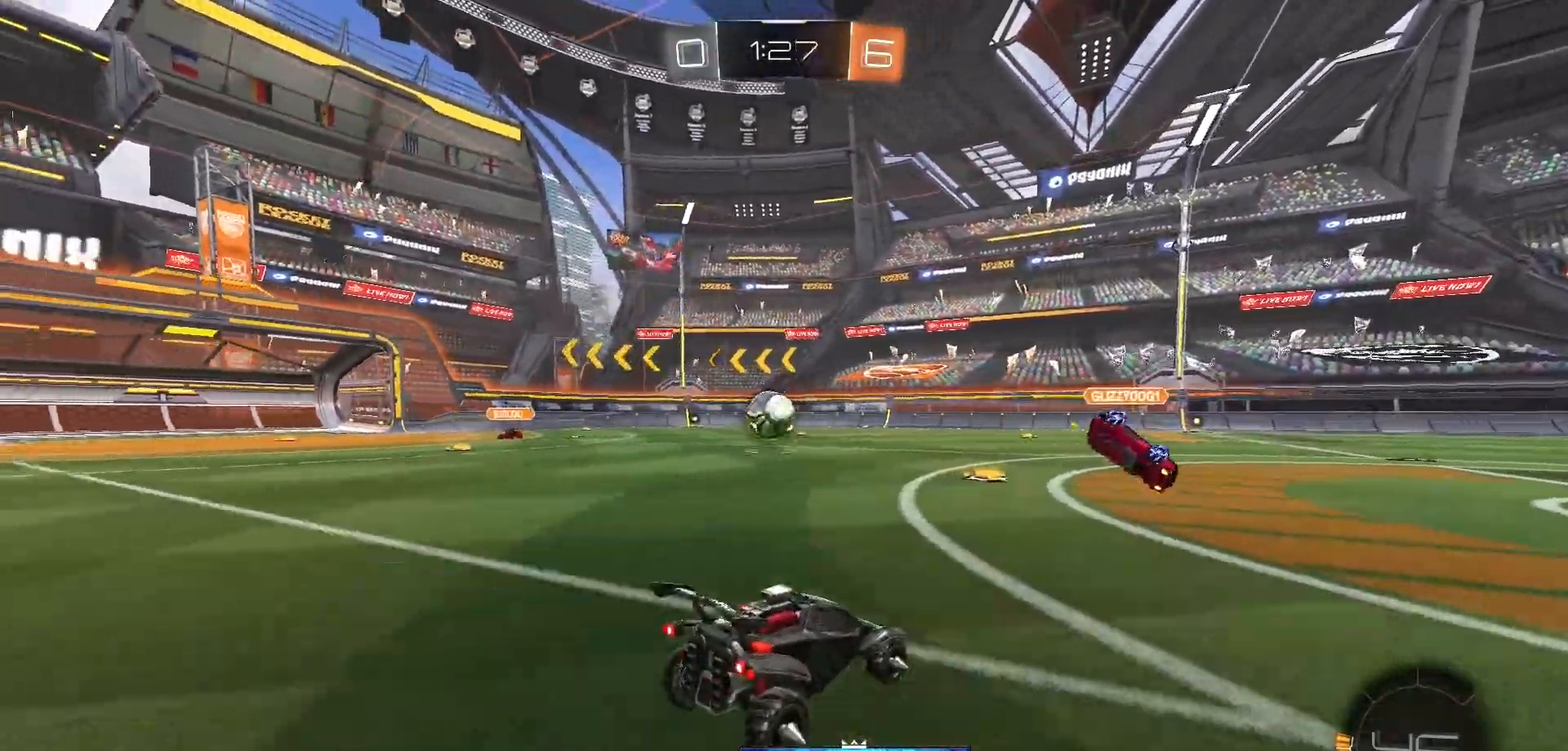
{"buttons": ["R2"], "left_stick": "right", "right_stick": "center", "events": [[150, "left_stick", "down-left"], [233, "L2", "up"], [233, "left_stick", "center"], [283, "R2", "down"], [433, "left_stick", "right"]]}
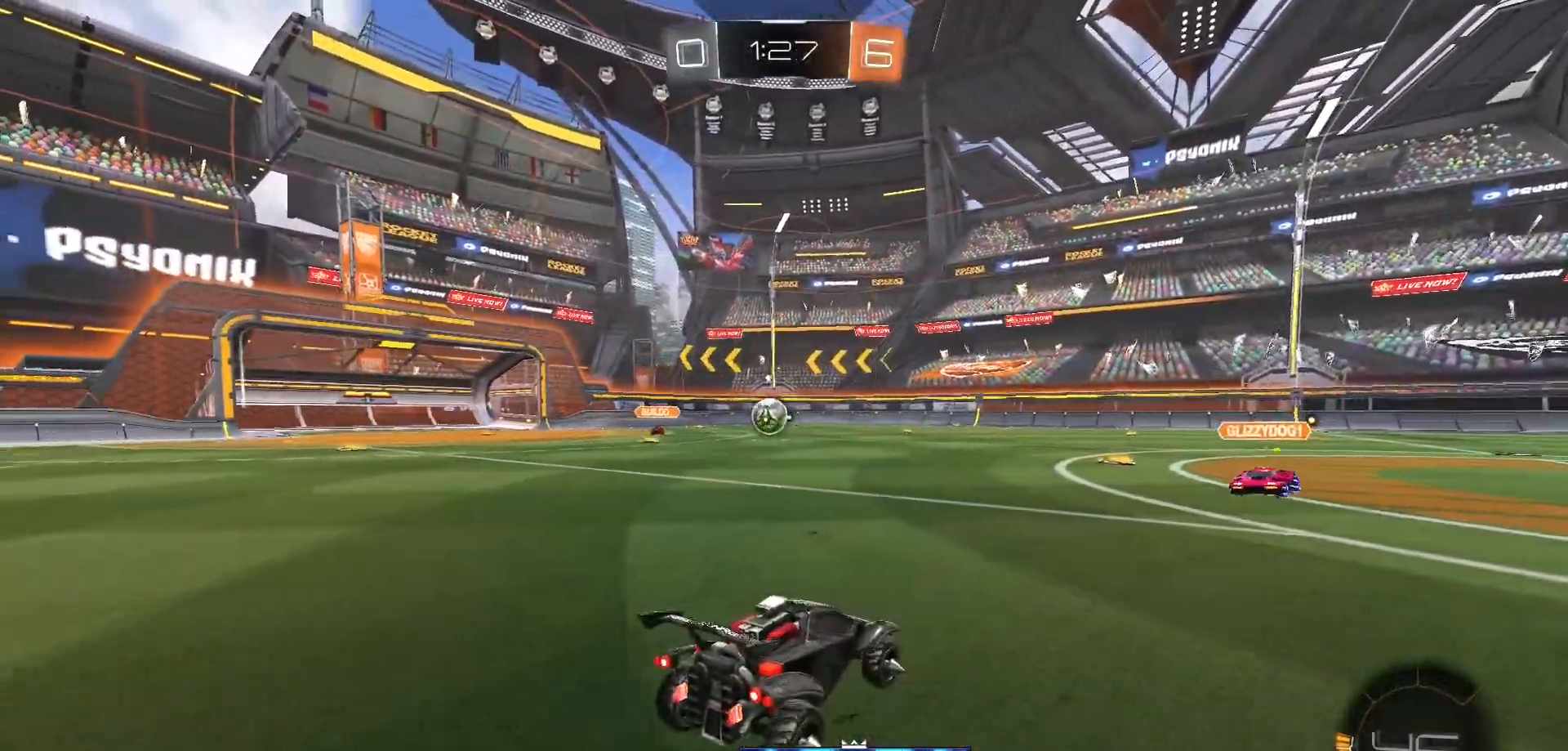
{"buttons": ["R2"], "left_stick": "right", "right_stick": "center", "events": []}
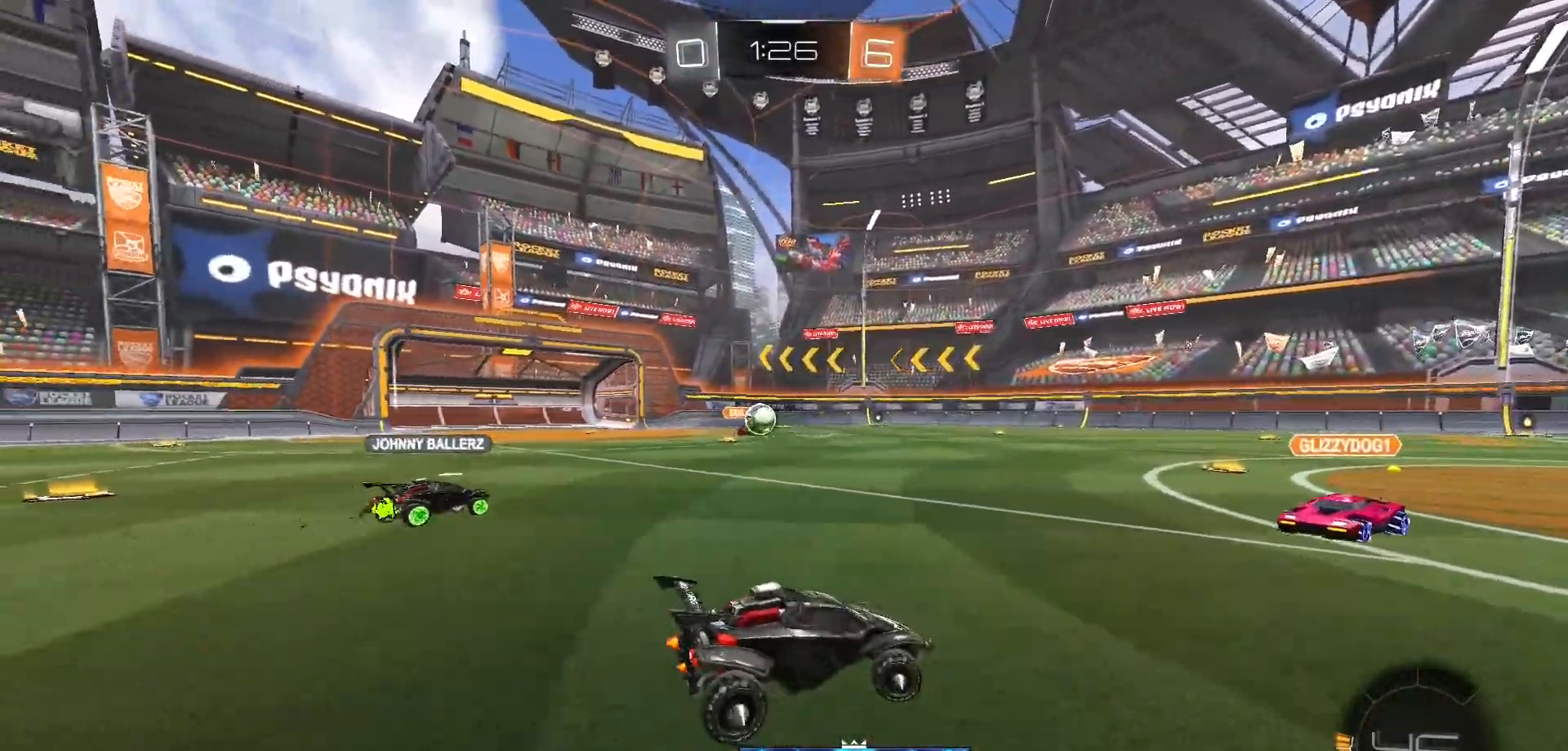
{"buttons": ["R2"], "left_stick": "left", "right_stick": "center", "events": [[267, "left_stick", "center"], [333, "left_stick", "left"]]}
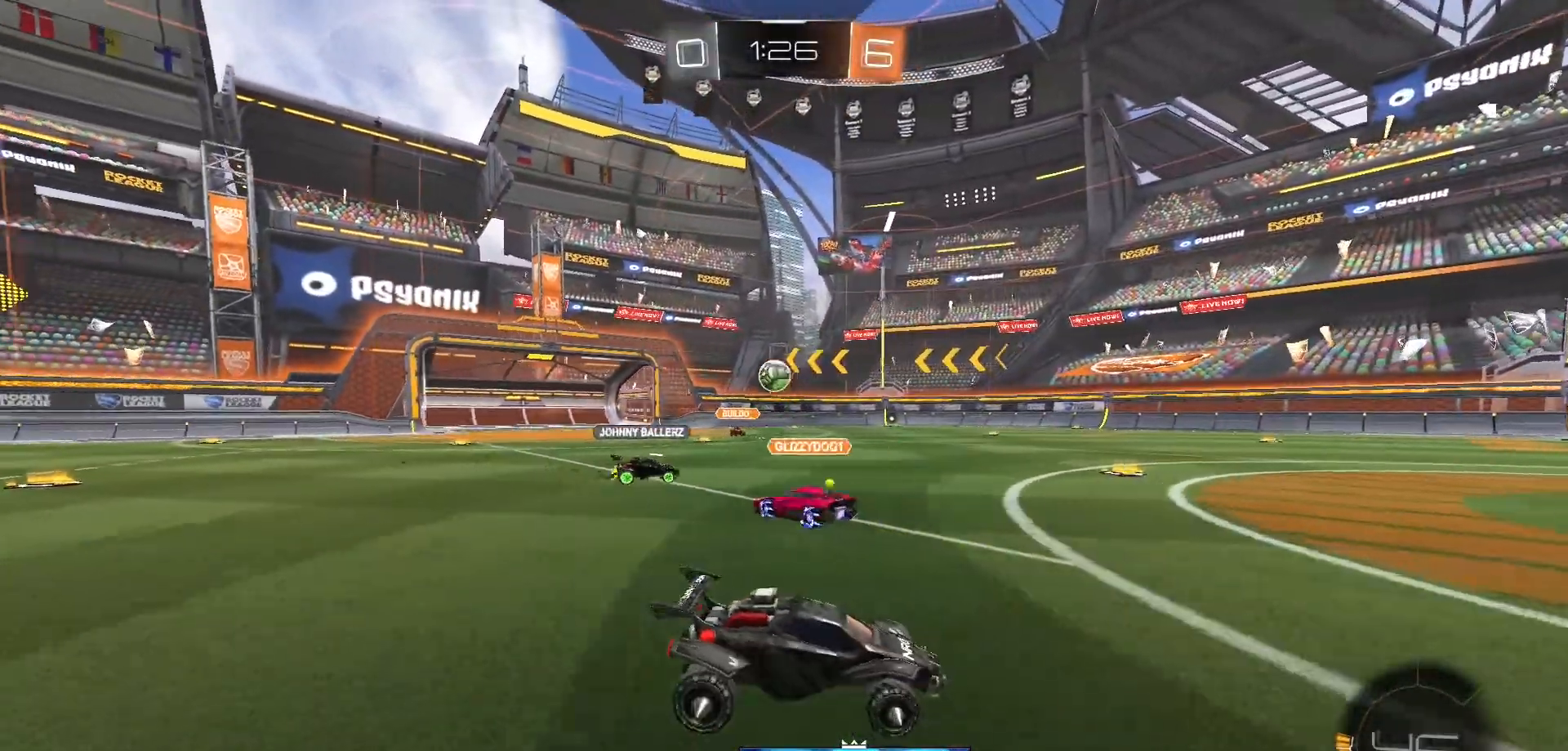
{"buttons": ["R2"], "left_stick": "center", "right_stick": "center", "events": [[367, "R2", "up"], [400, "left_stick", "center"], [467, "R2", "down"]]}
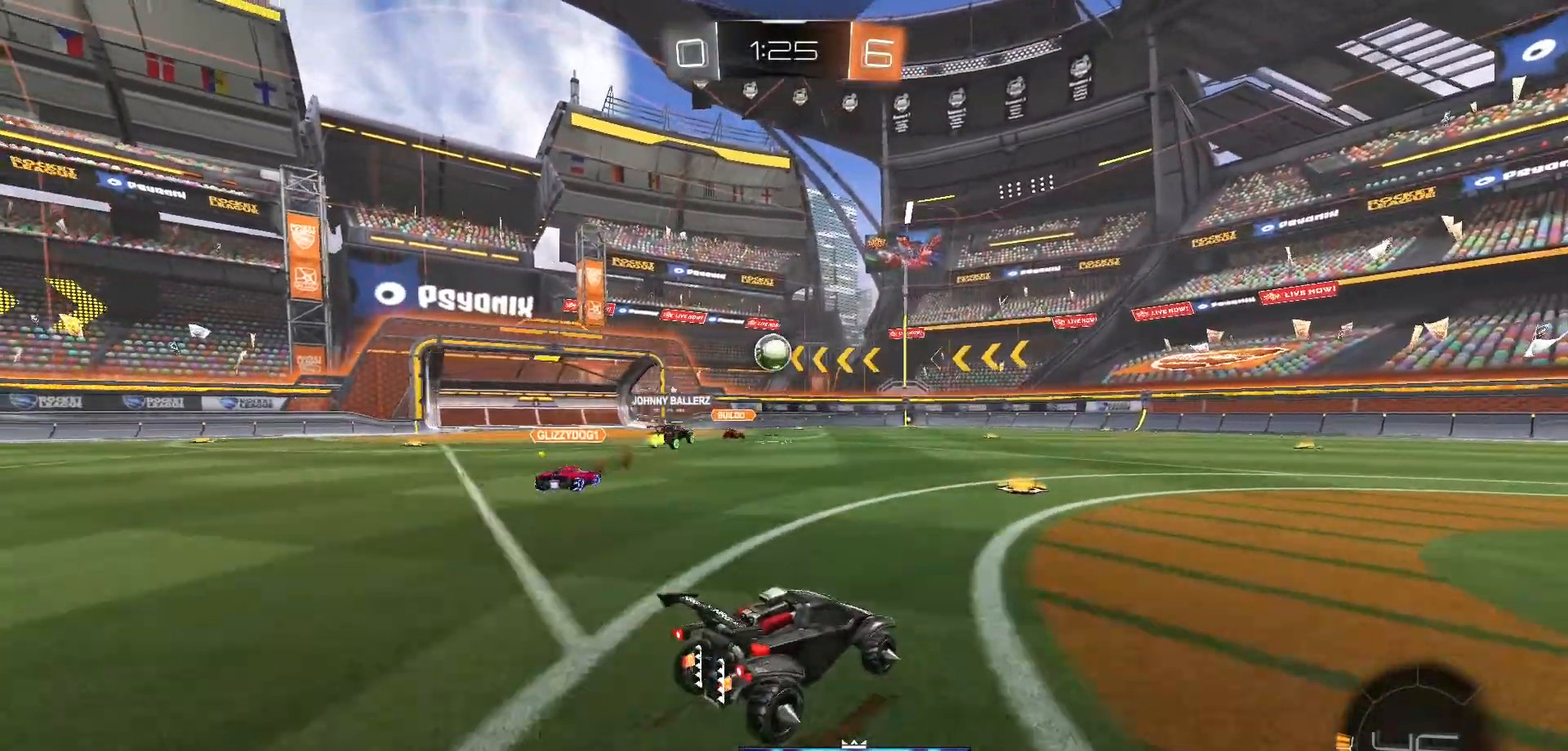
{"buttons": ["R2"], "left_stick": "center", "right_stick": "center", "events": [[100, "R2", "up"], [300, "R2", "down"]]}
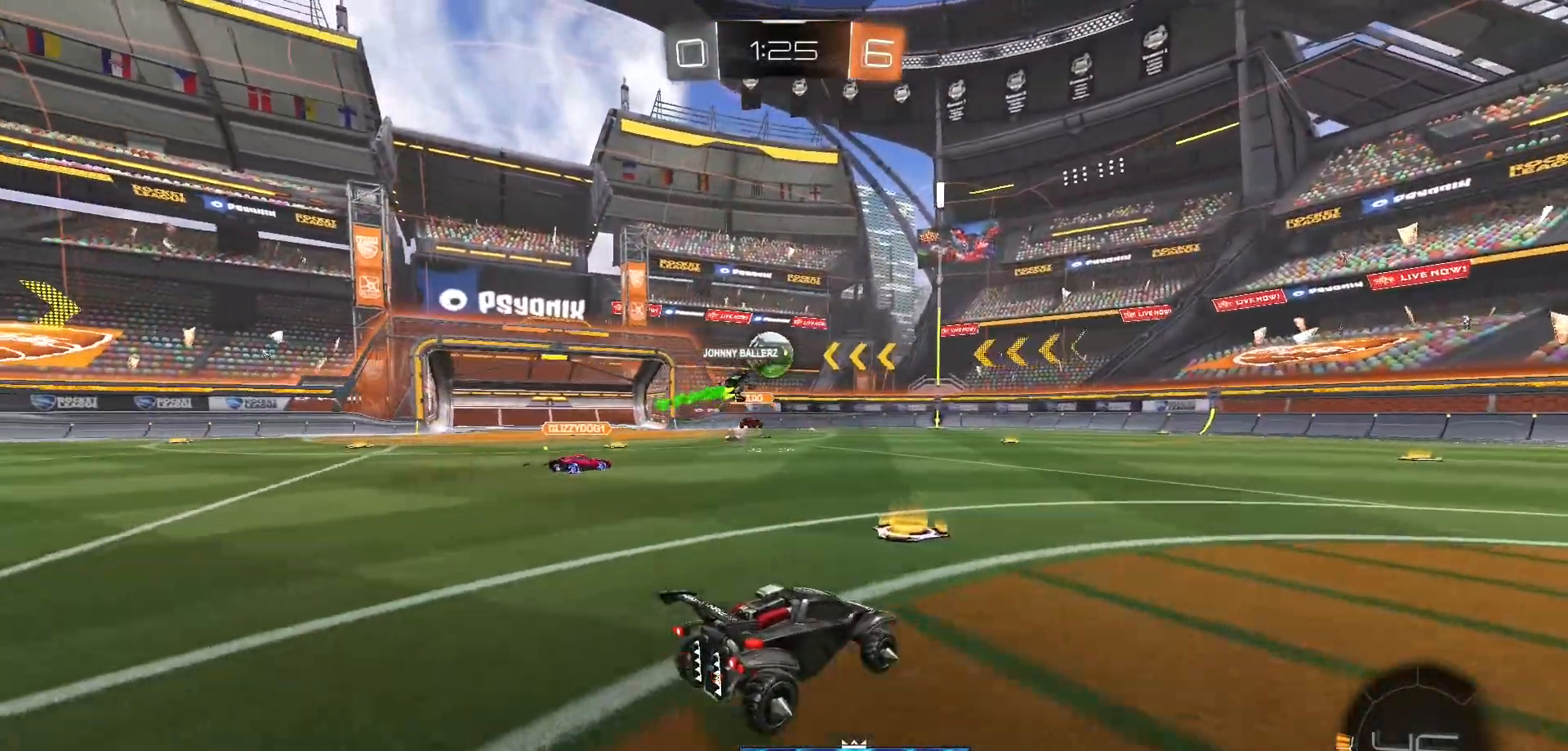
{"buttons": [], "left_stick": "left", "right_stick": "center", "events": [[417, "left_stick", "left"], [500, "R2", "up"]]}
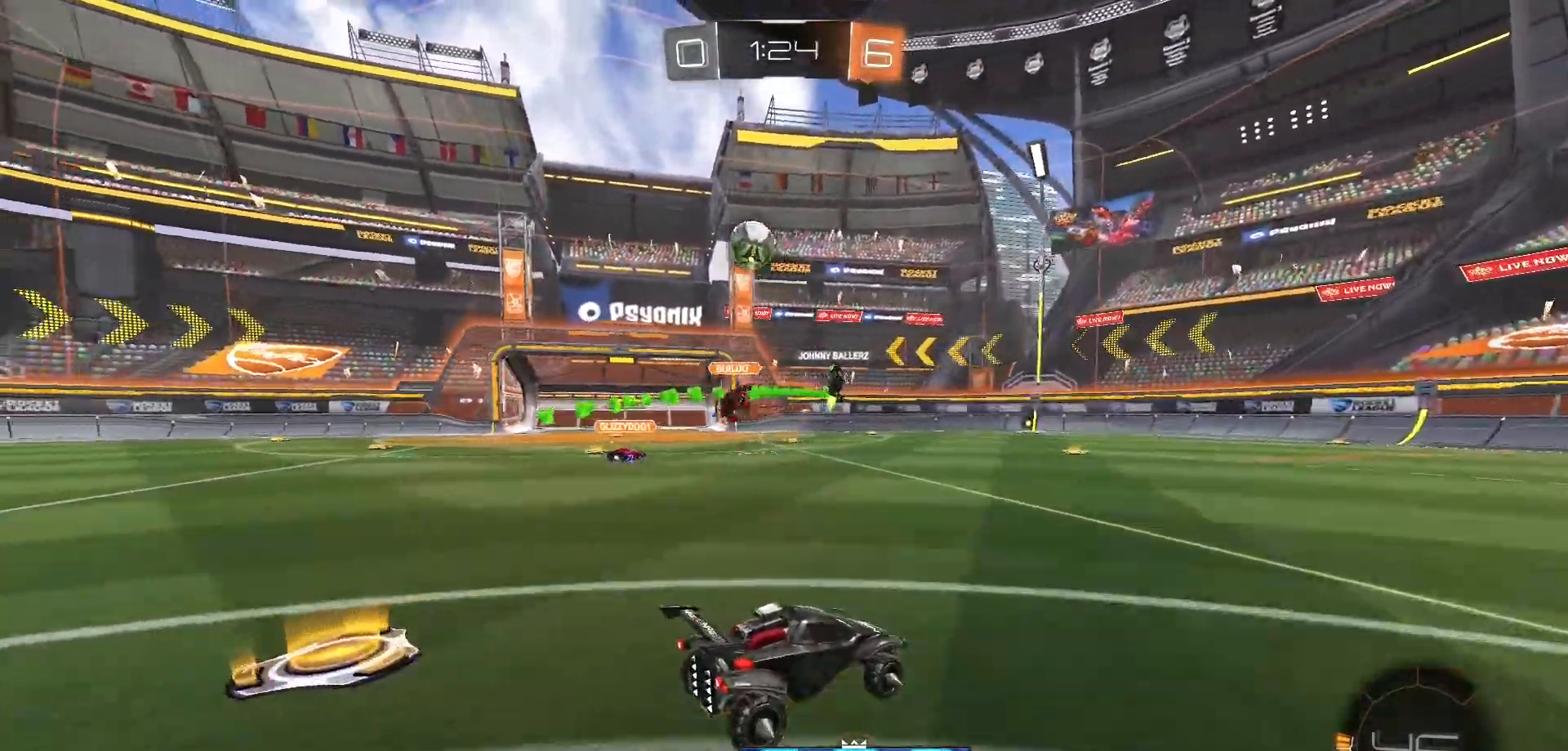
{"buttons": ["R2"], "left_stick": "center", "right_stick": "center", "events": [[17, "L2", "down"], [100, "L2", "up"], [233, "R2", "down"], [400, "left_stick", "center"]]}
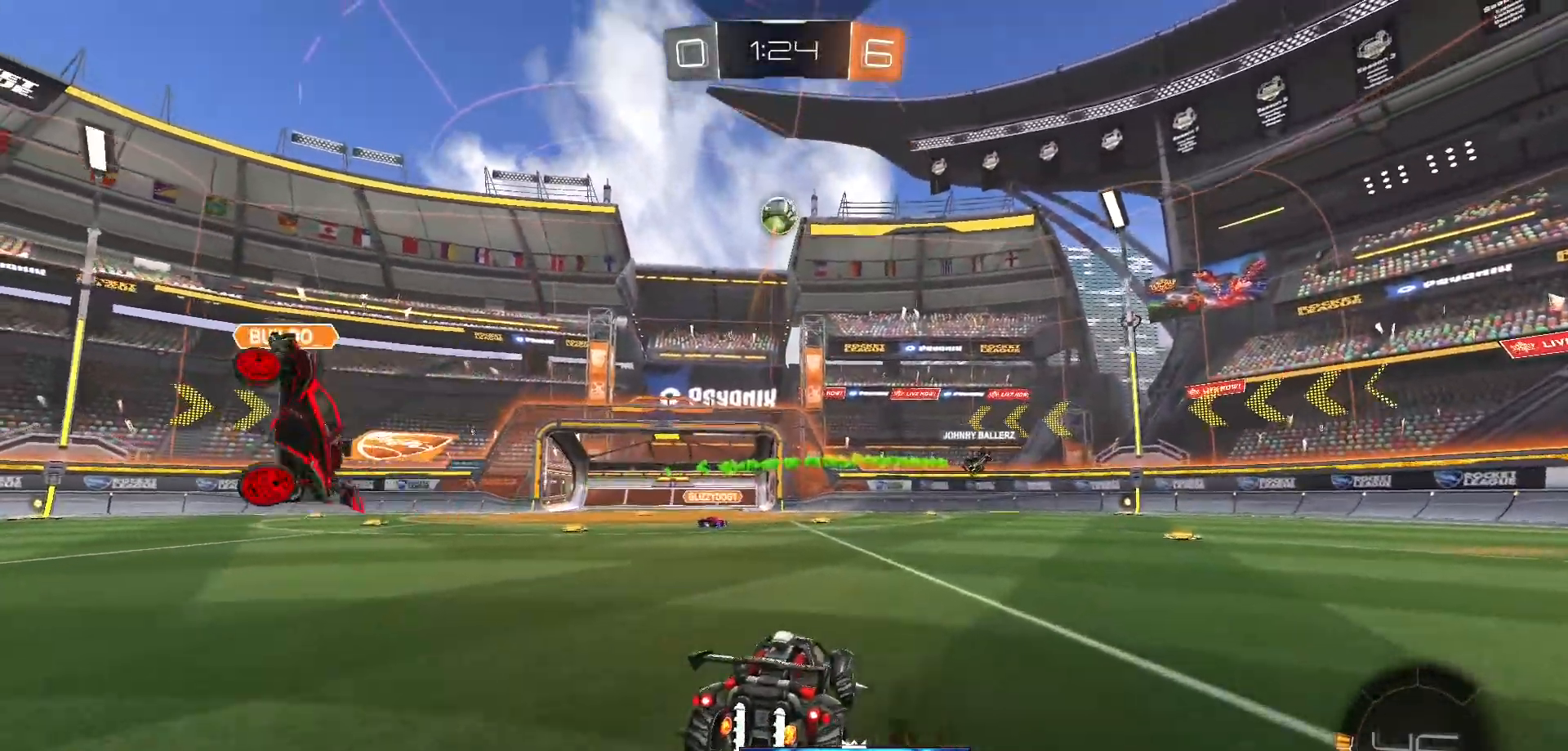
{"buttons": ["R2"], "left_stick": "center", "right_stick": "center", "events": [[133, "B", "down"], [450, "B", "up"]]}